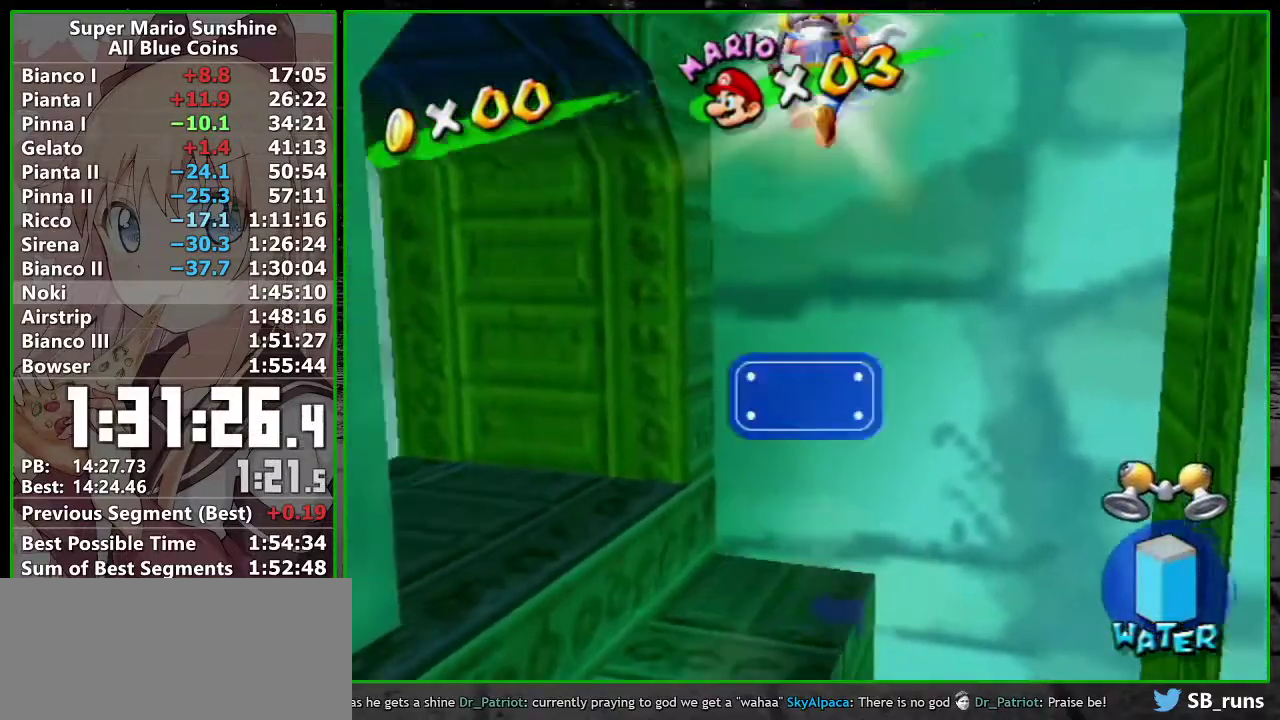
Gameplay with a controller (Nintendo layout); each line is a JSON object with the inputs held at the frame after it. "events" lists button and stick changes between this image and that frame as [ms after this image, input, new state], when the widget could be followed in between. Not read: L3 R3 right_stick.
{"buttons": [], "left_stick": "up-left", "events": [[133, "A", "down"], [233, "left_stick", "center"], [300, "A", "up"], [333, "left_stick", "up-left"], [367, "R1", "down"], [433, "R1", "up"]]}
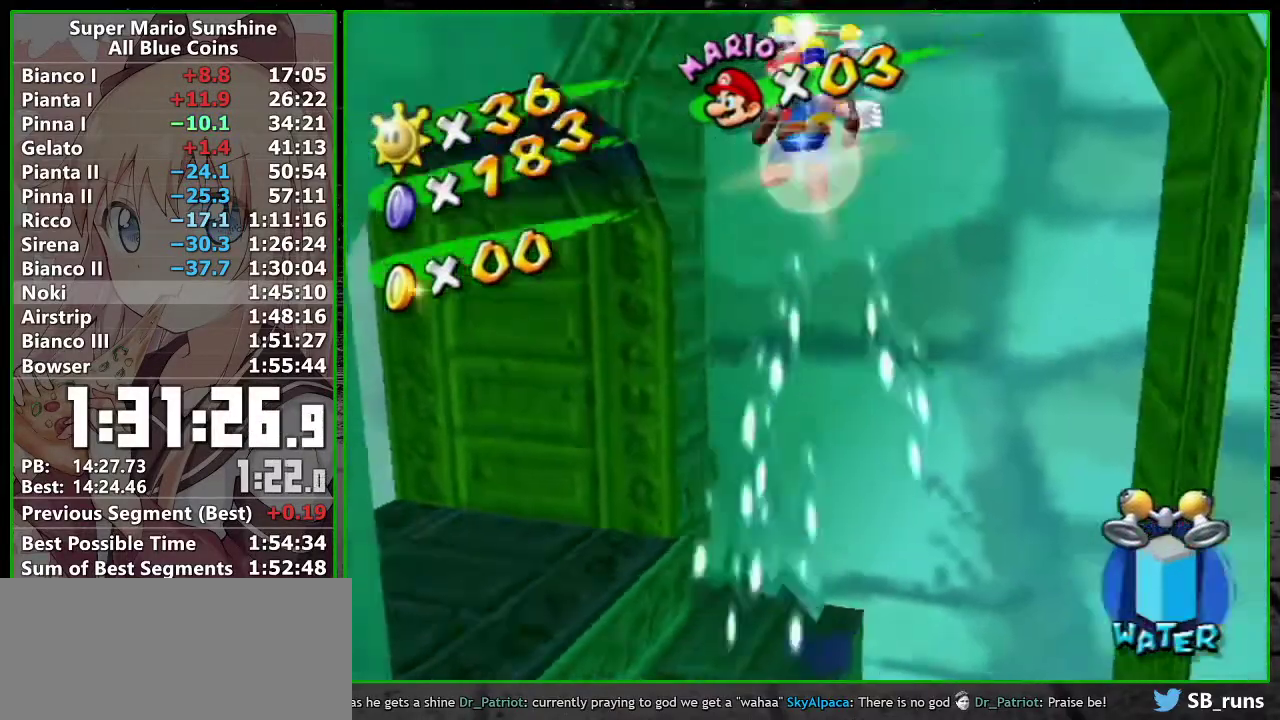
{"buttons": [], "left_stick": "center", "events": [[200, "left_stick", "center"]]}
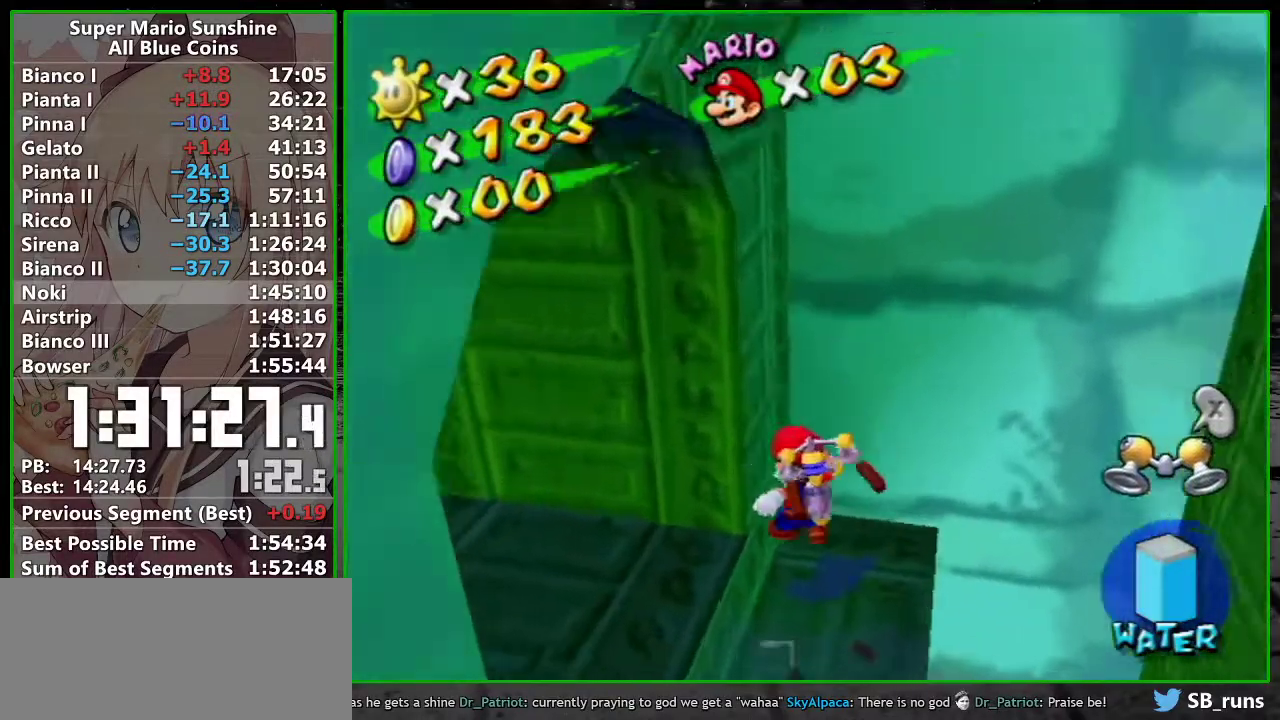
{"buttons": ["A"], "left_stick": "down-right", "events": [[117, "left_stick", "right"], [267, "left_stick", "down-right"], [400, "A", "down"]]}
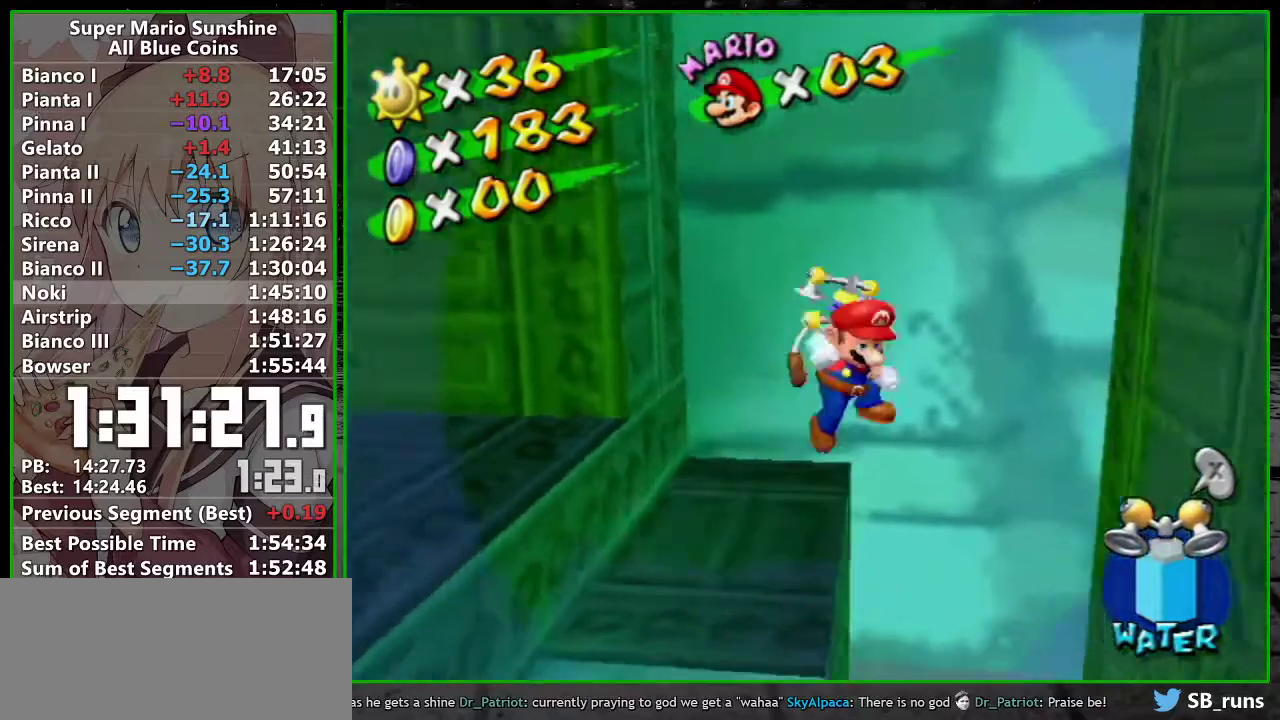
{"buttons": ["A"], "left_stick": "down-left", "events": [[17, "A", "up"], [333, "A", "down"], [333, "left_stick", "down-left"]]}
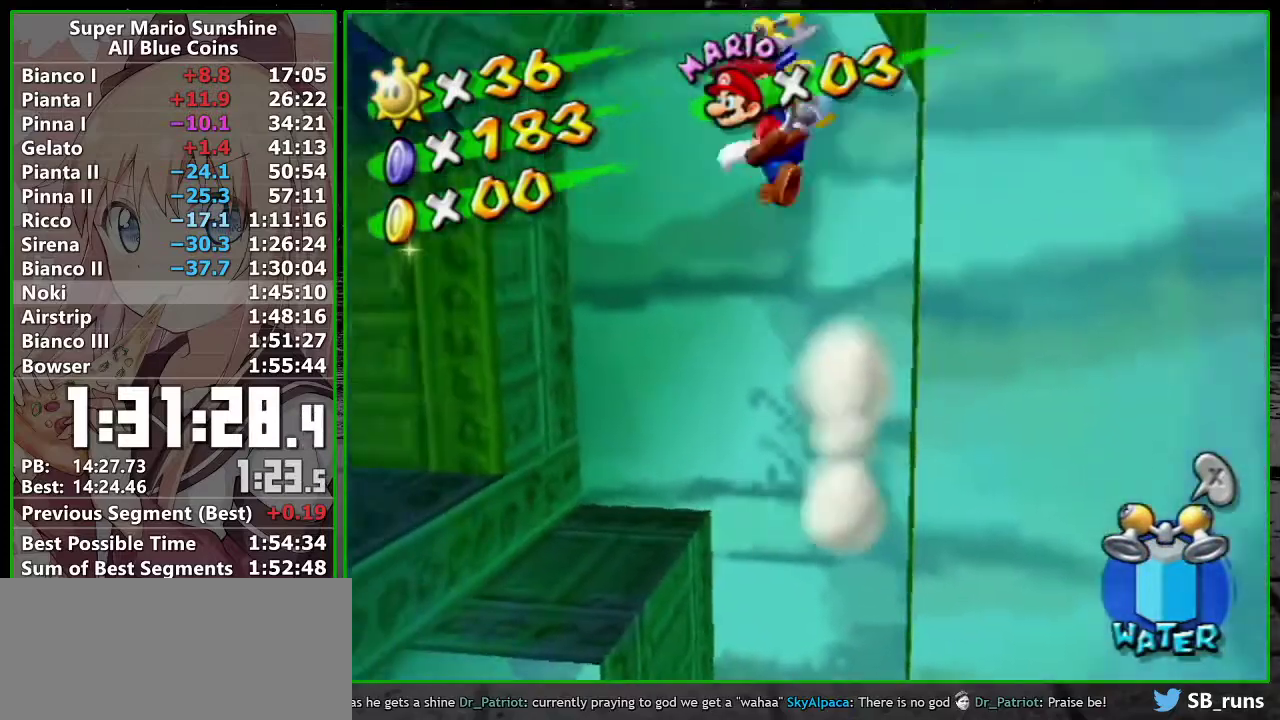
{"buttons": ["A"], "left_stick": "up-right", "events": [[300, "left_stick", "left"], [367, "A", "up"], [400, "left_stick", "up-right"], [417, "A", "down"]]}
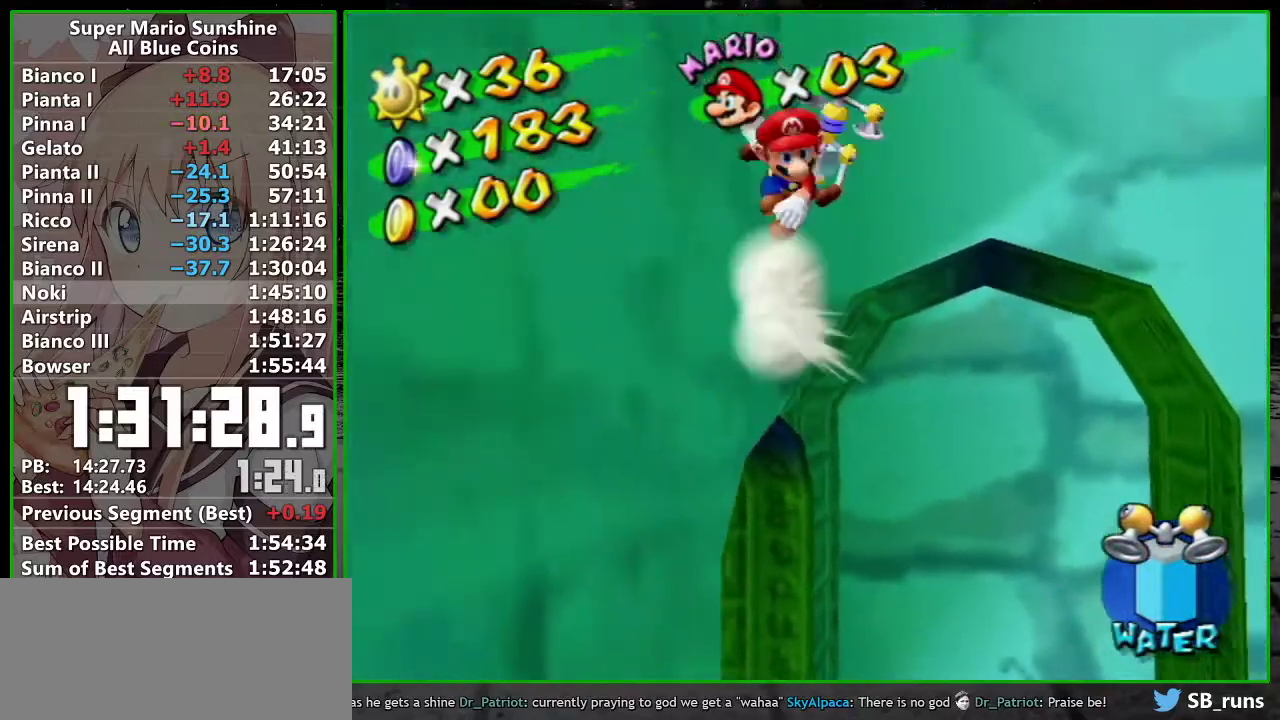
{"buttons": ["R1"], "left_stick": "up-left", "events": [[150, "left_stick", "up"], [167, "R1", "down"], [367, "left_stick", "up-left"], [450, "A", "up"]]}
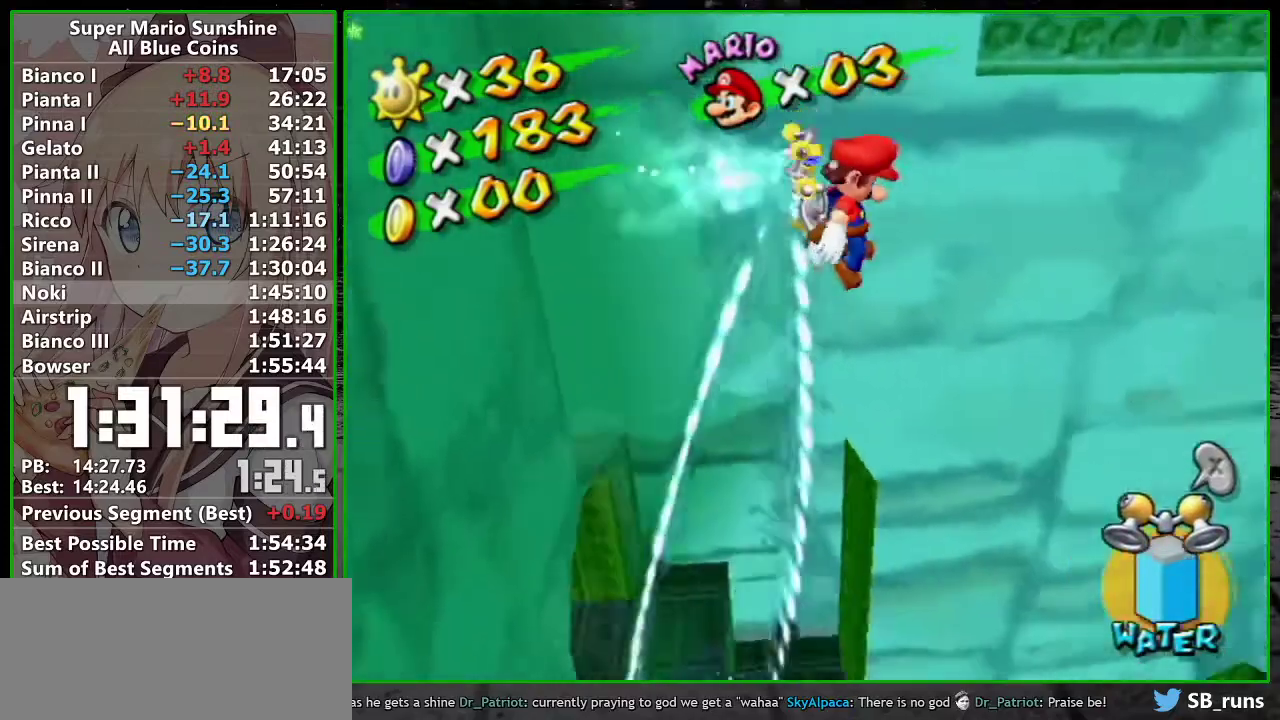
{"buttons": ["R1"], "left_stick": "up-left", "events": []}
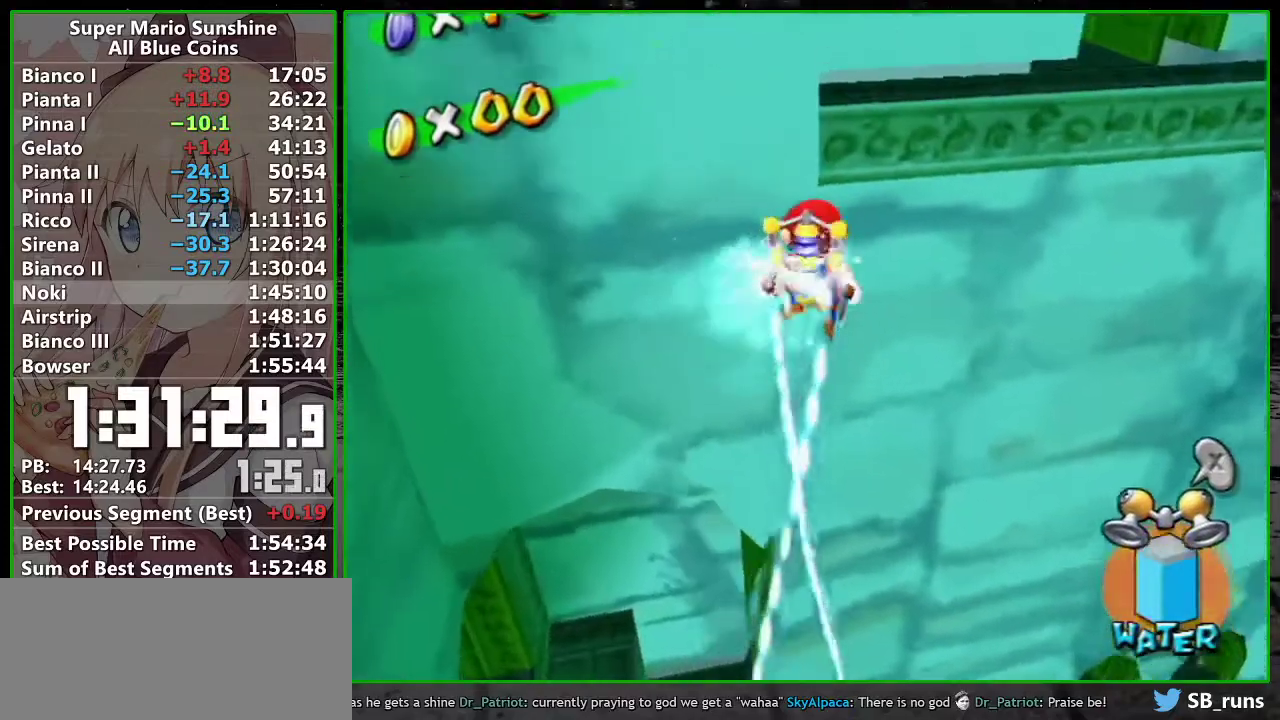
{"buttons": ["R1"], "left_stick": "up", "events": [[267, "left_stick", "up"]]}
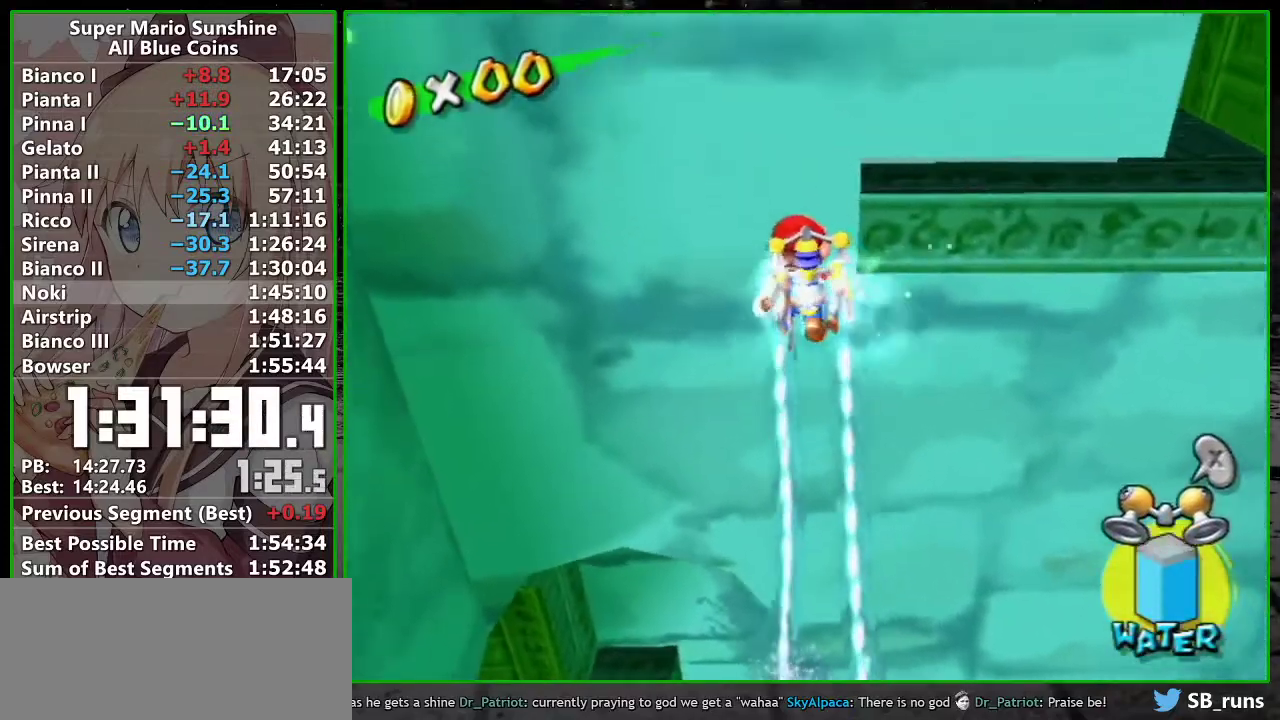
{"buttons": [], "left_stick": "up", "events": [[50, "left_stick", "up-right"], [150, "left_stick", "up"], [333, "R1", "up"]]}
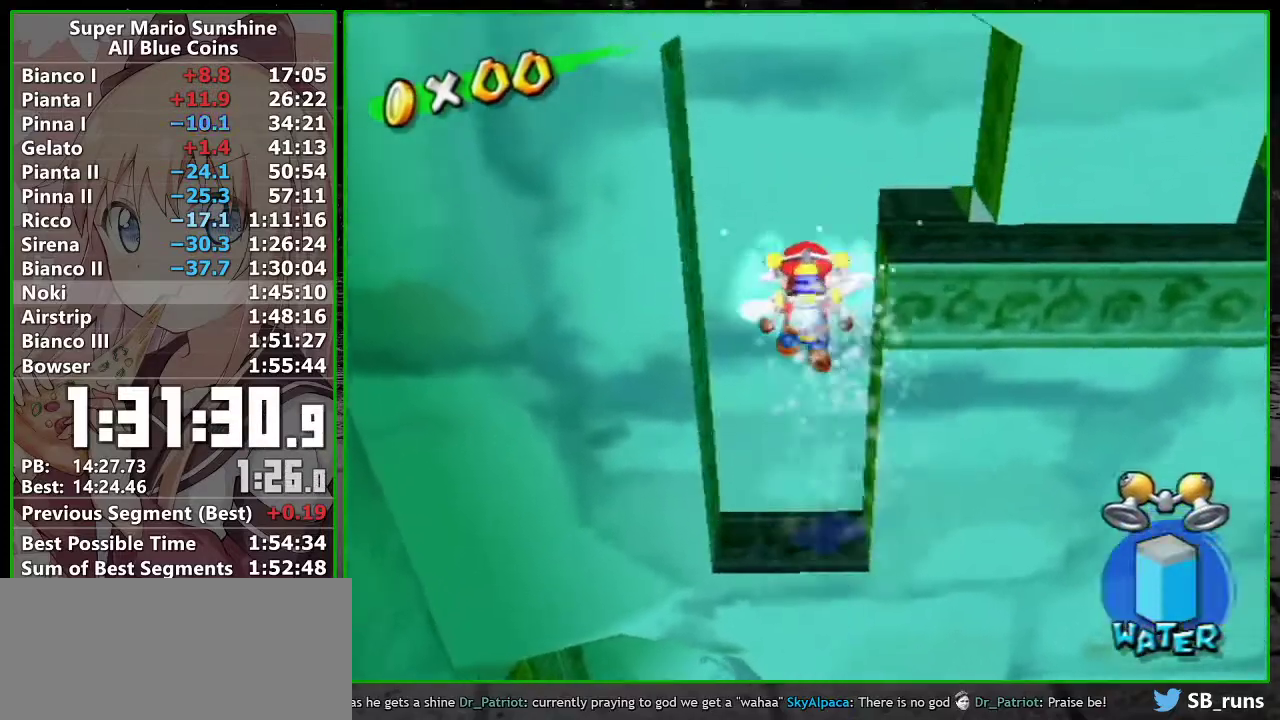
{"buttons": [], "left_stick": "up", "events": []}
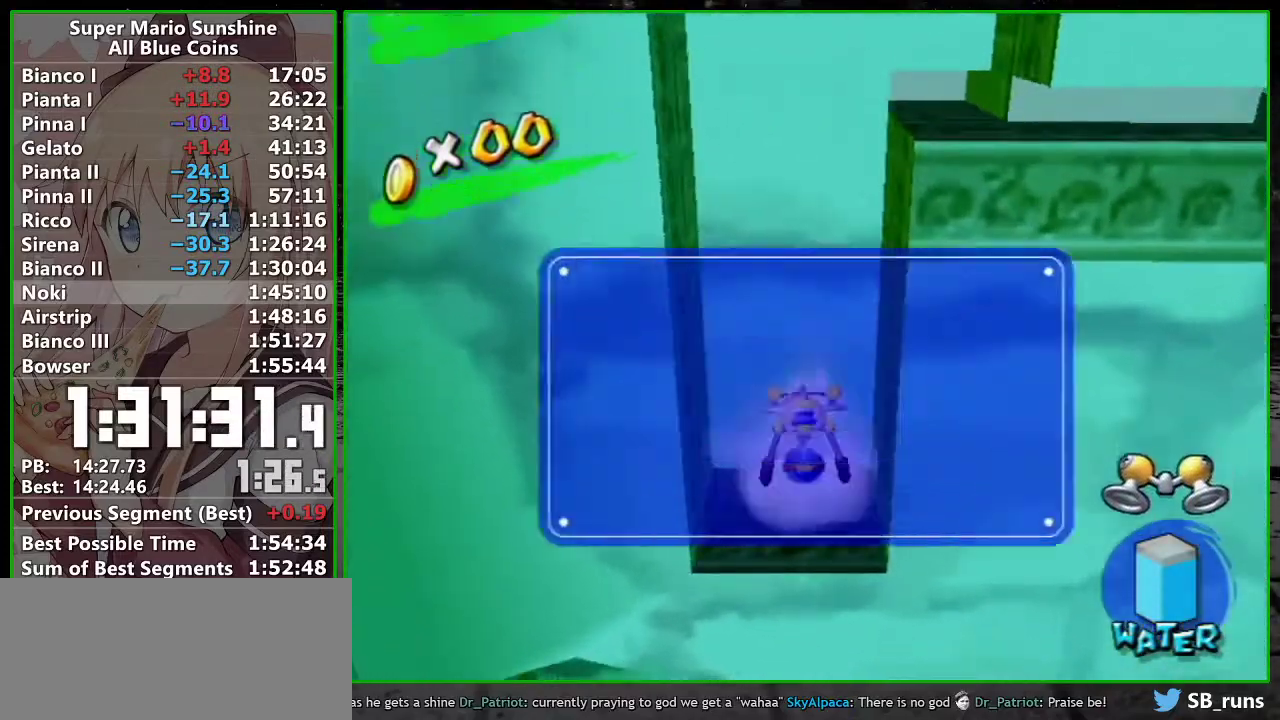
{"buttons": [], "left_stick": "down", "events": [[50, "A", "down"], [117, "left_stick", "center"], [150, "A", "up"], [167, "left_stick", "down"]]}
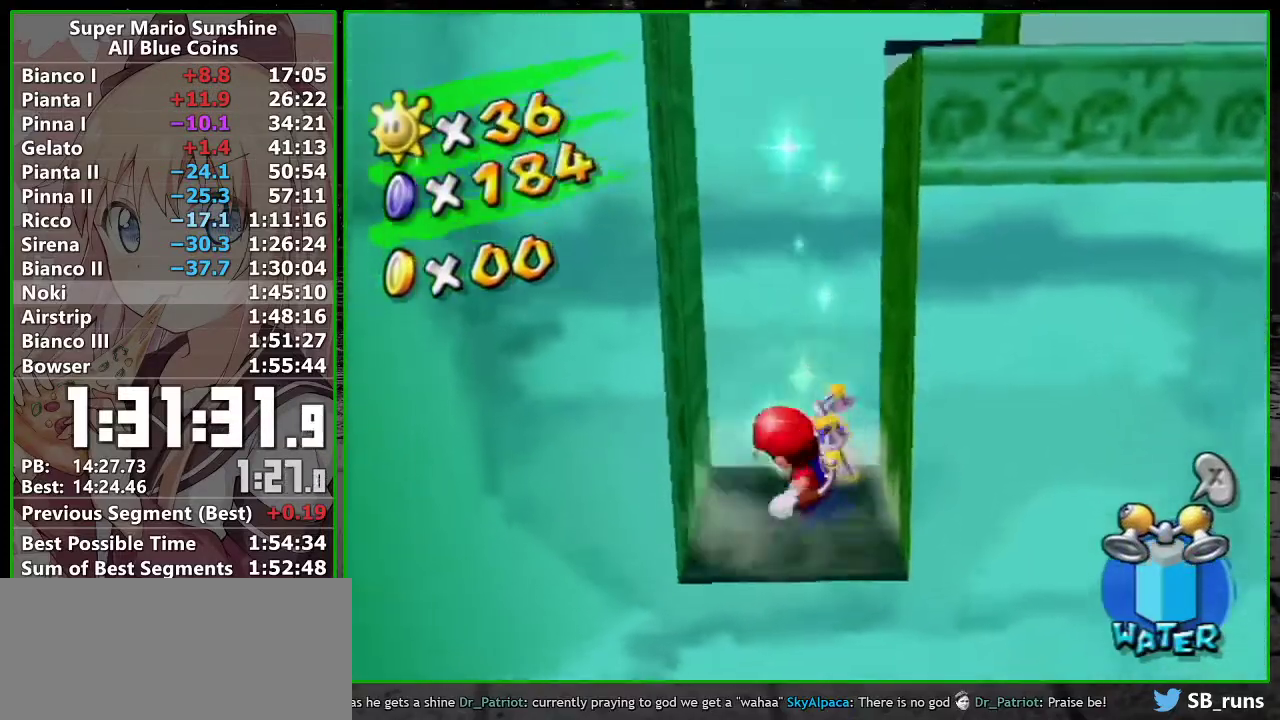
{"buttons": ["A"], "left_stick": "down-right", "events": [[17, "A", "down"], [83, "left_stick", "down-right"]]}
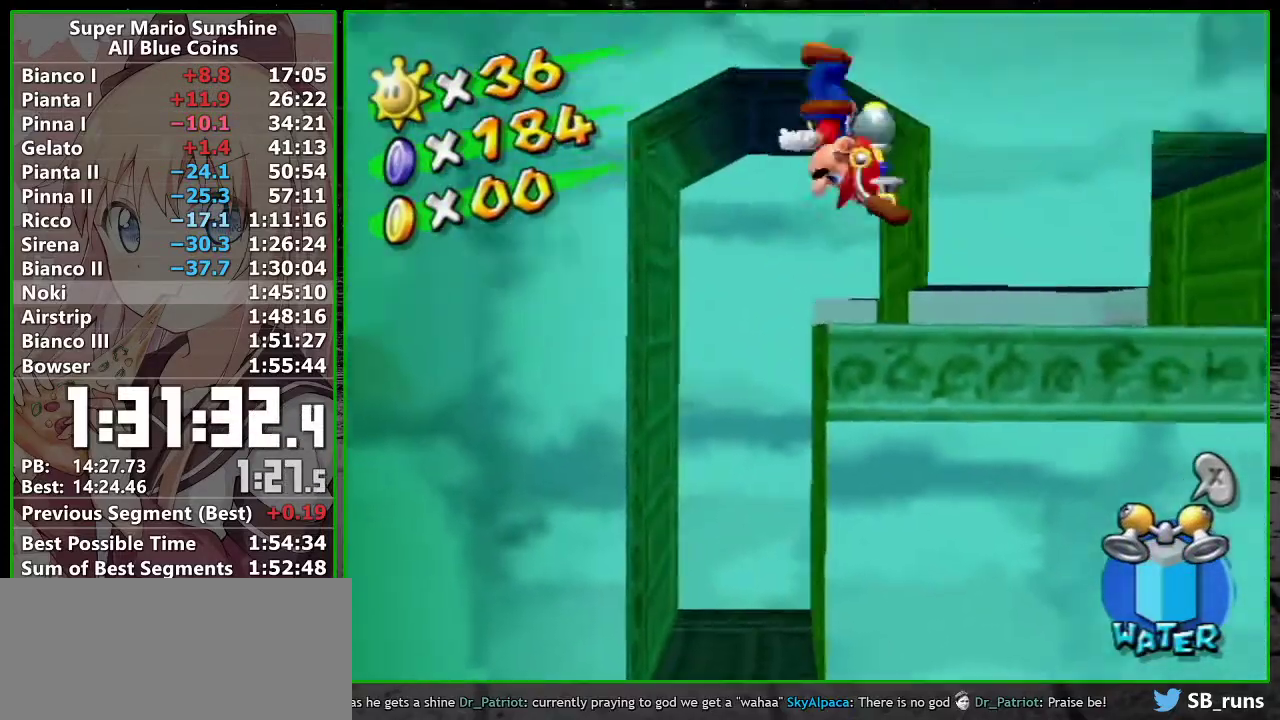
{"buttons": ["R1"], "left_stick": "up-right", "events": [[17, "R1", "down"], [50, "left_stick", "right"], [150, "A", "up"], [300, "left_stick", "up-right"]]}
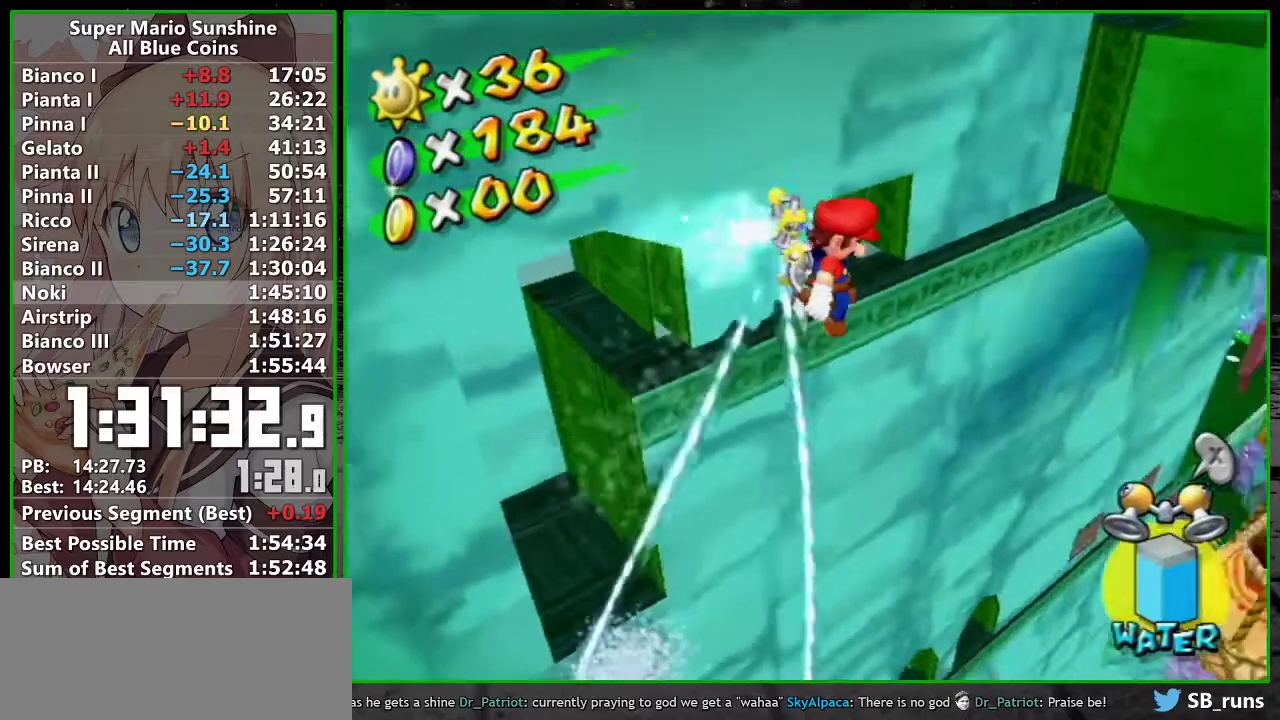
{"buttons": ["R1"], "left_stick": "up-right", "events": []}
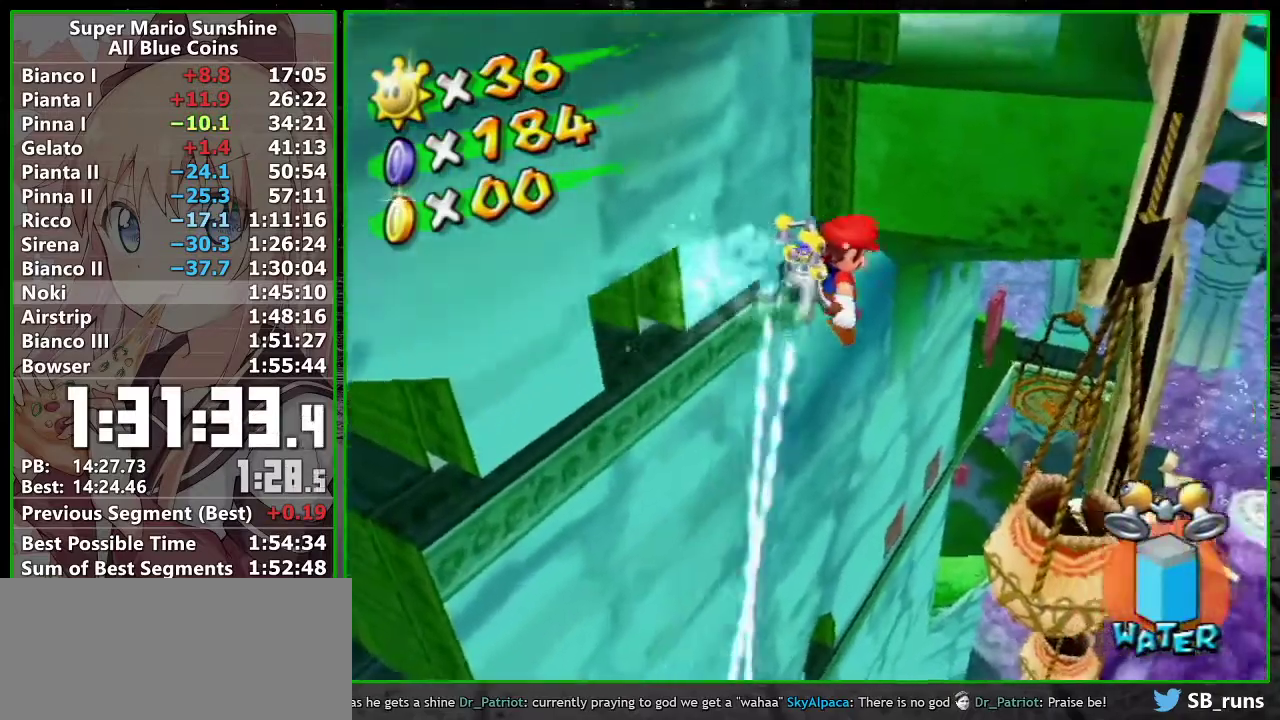
{"buttons": ["R1"], "left_stick": "up", "events": [[133, "left_stick", "up"], [300, "left_stick", "up-left"], [383, "left_stick", "up"]]}
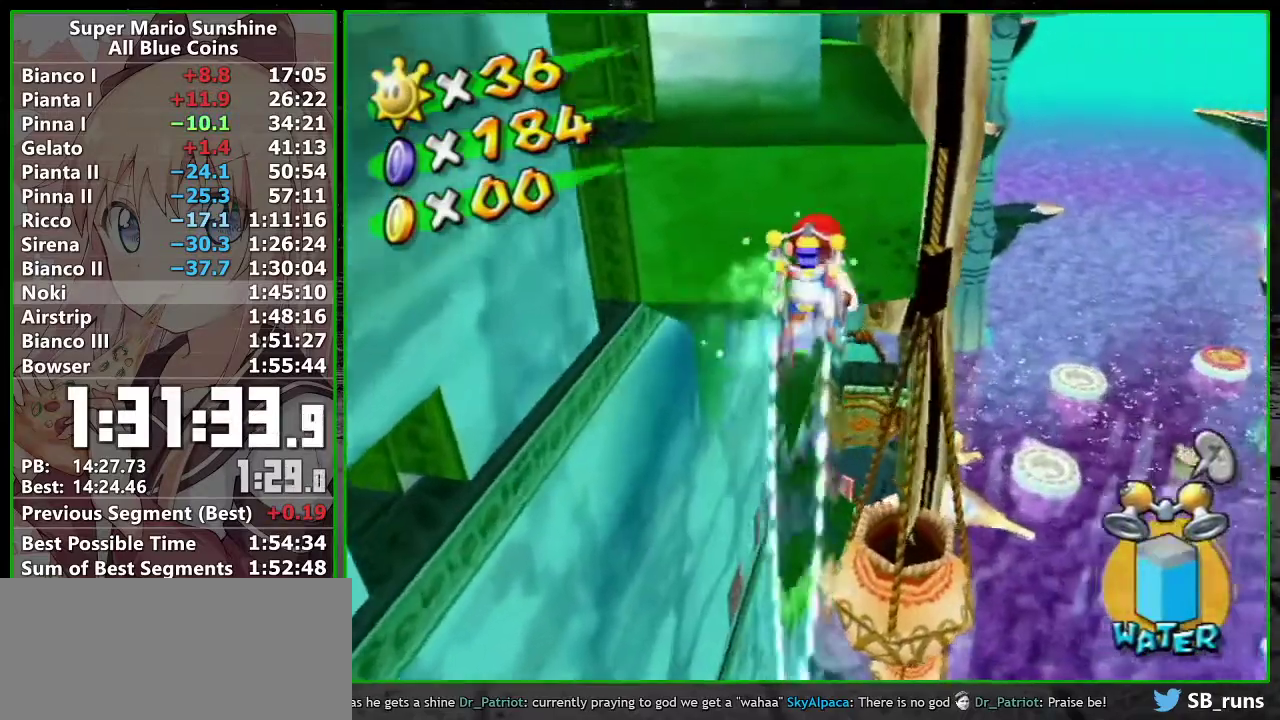
{"buttons": ["R1"], "left_stick": "up", "events": [[150, "left_stick", "up-right"], [267, "left_stick", "up"]]}
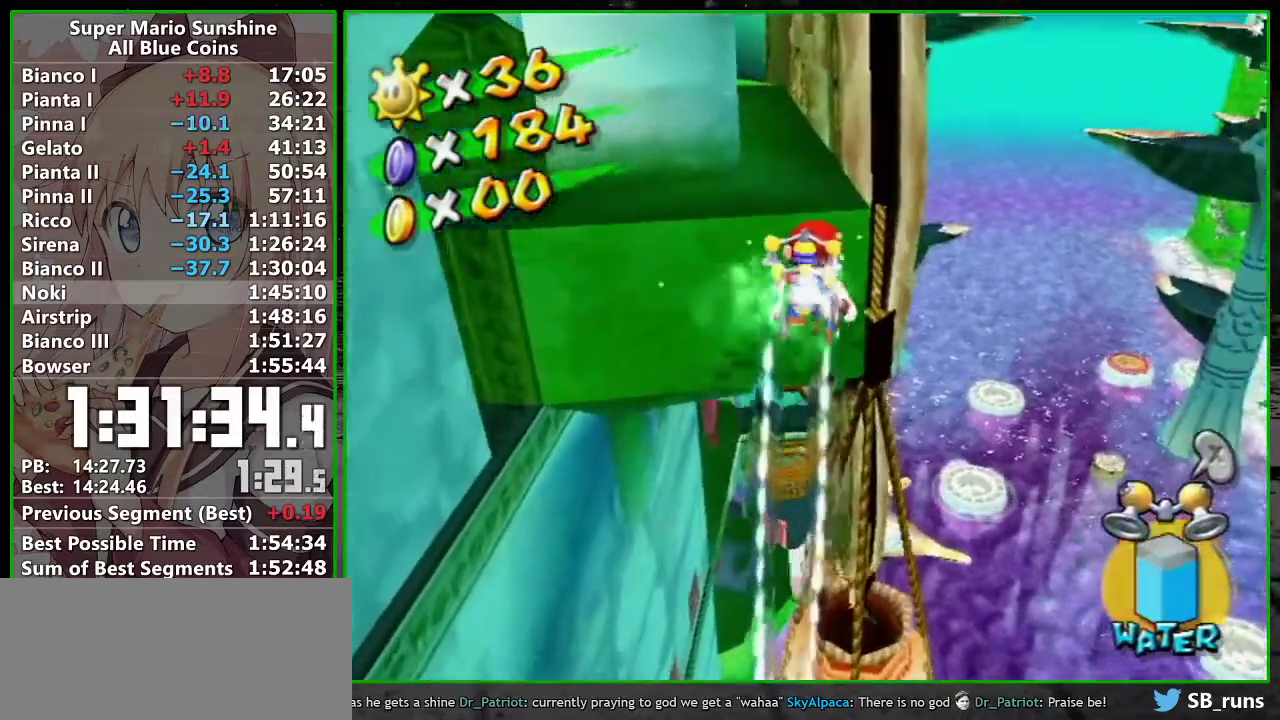
{"buttons": ["R1"], "left_stick": "up", "events": [[117, "left_stick", "up-left"], [183, "left_stick", "up"]]}
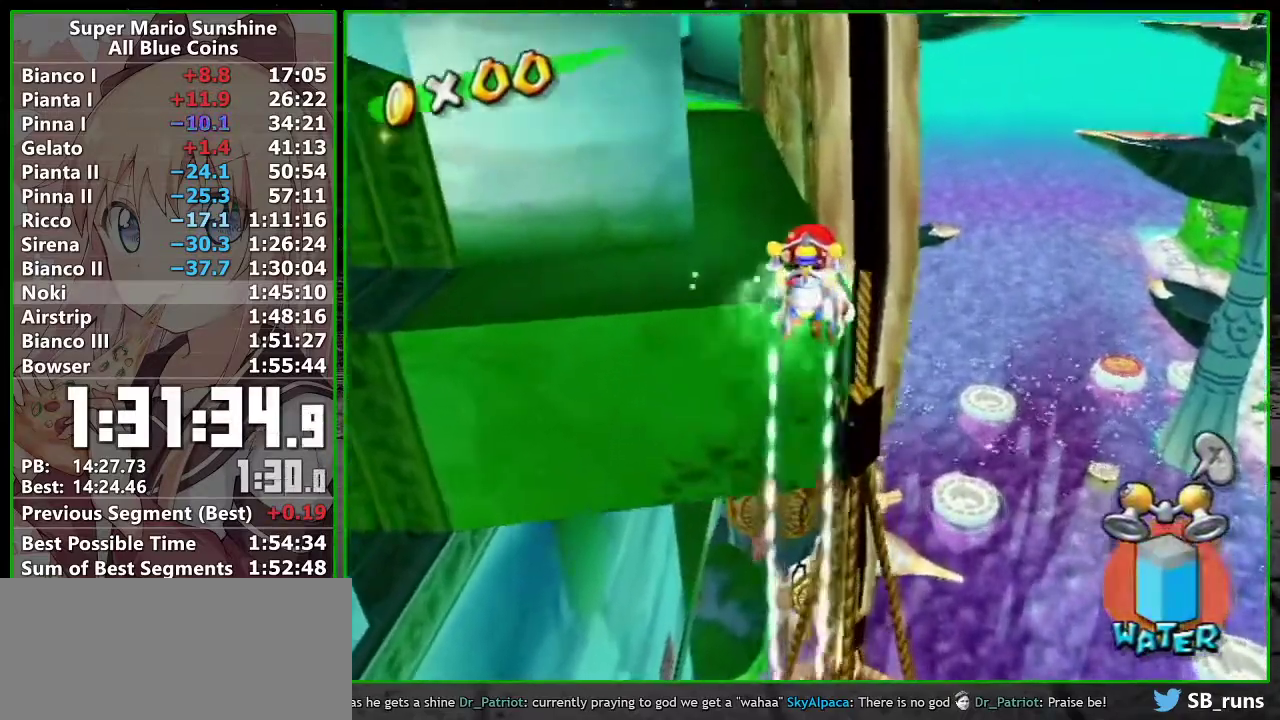
{"buttons": ["A"], "left_stick": "up", "events": [[83, "left_stick", "up-left"], [117, "R1", "up"], [150, "left_stick", "down-left"], [267, "left_stick", "up"], [367, "A", "down"]]}
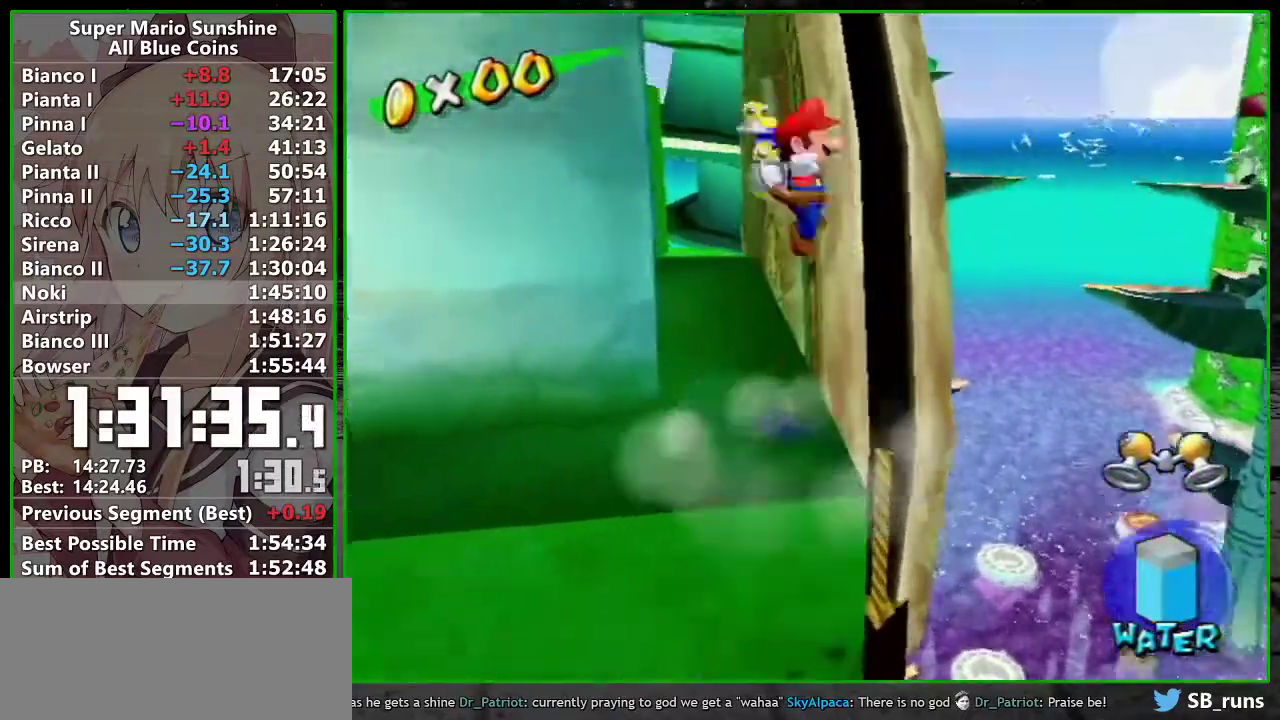
{"buttons": ["R1"], "left_stick": "up", "events": [[150, "left_stick", "up-right"], [333, "left_stick", "up"], [367, "R1", "down"], [417, "A", "up"]]}
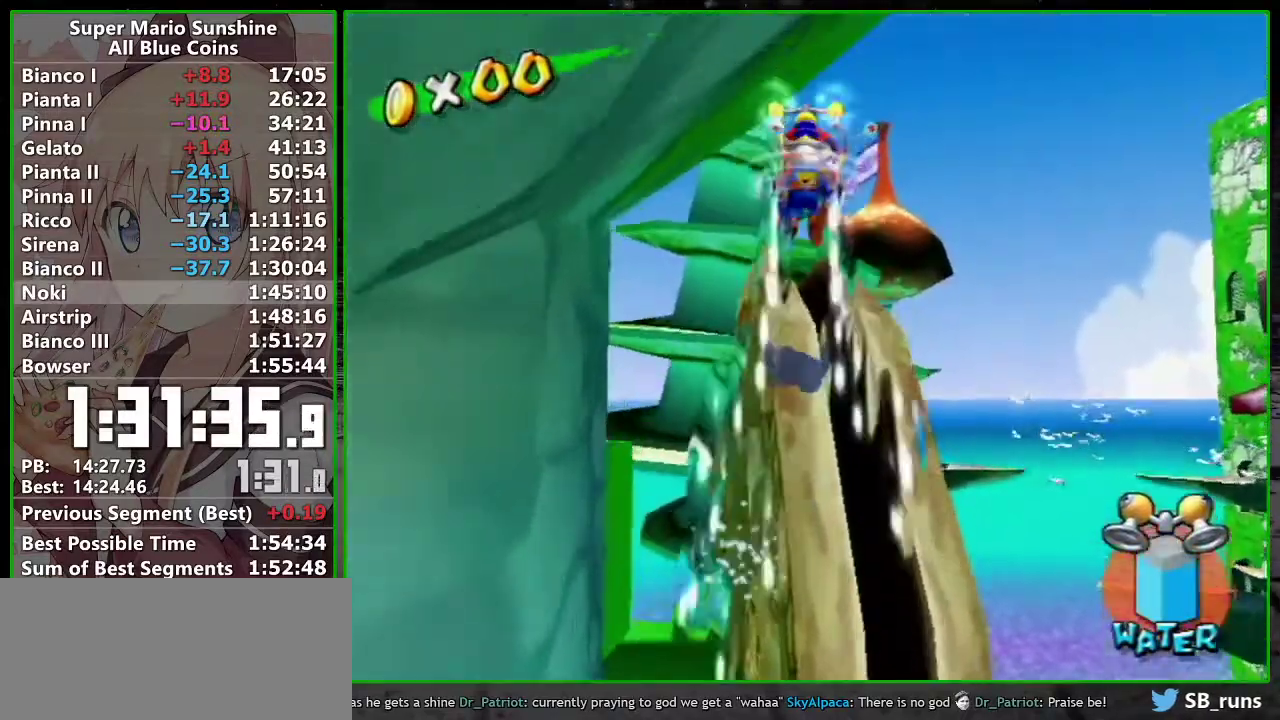
{"buttons": [], "left_stick": "down-left", "events": [[300, "R1", "up"], [350, "left_stick", "up-right"], [450, "left_stick", "down-left"]]}
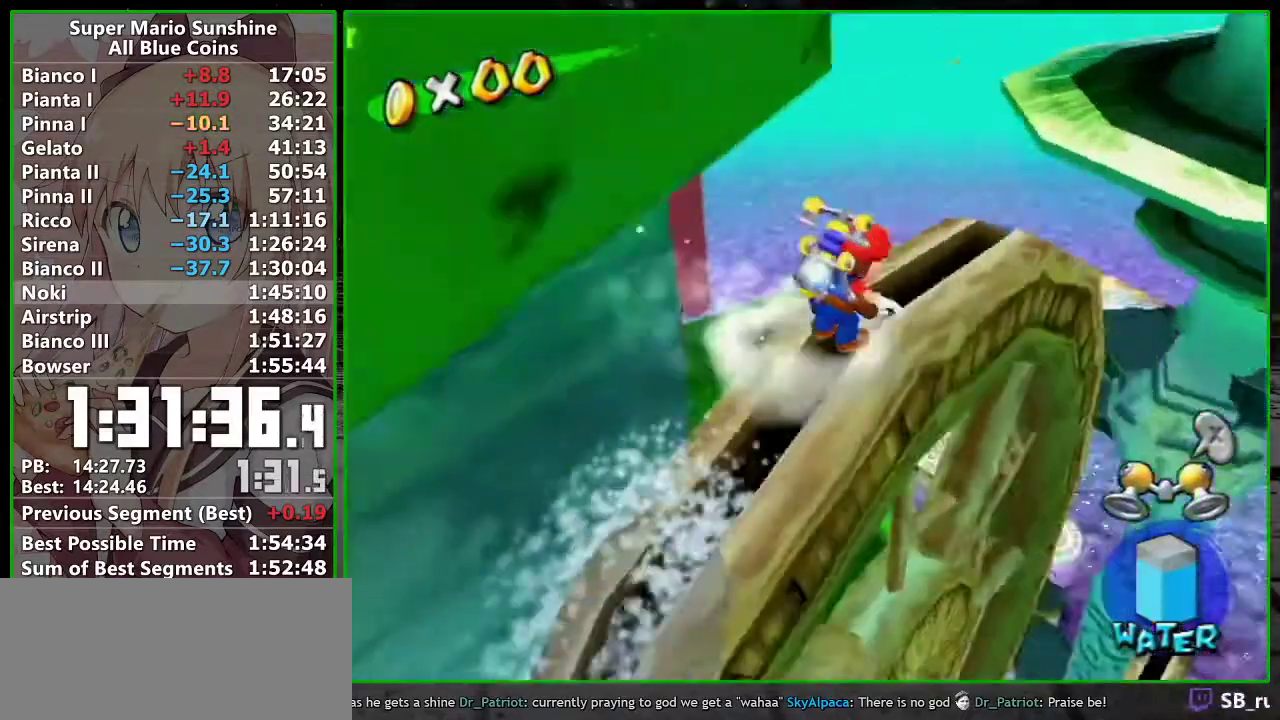
{"buttons": ["A"], "left_stick": "down-left", "events": [[133, "A", "down"], [183, "left_stick", "down"], [400, "left_stick", "down-left"]]}
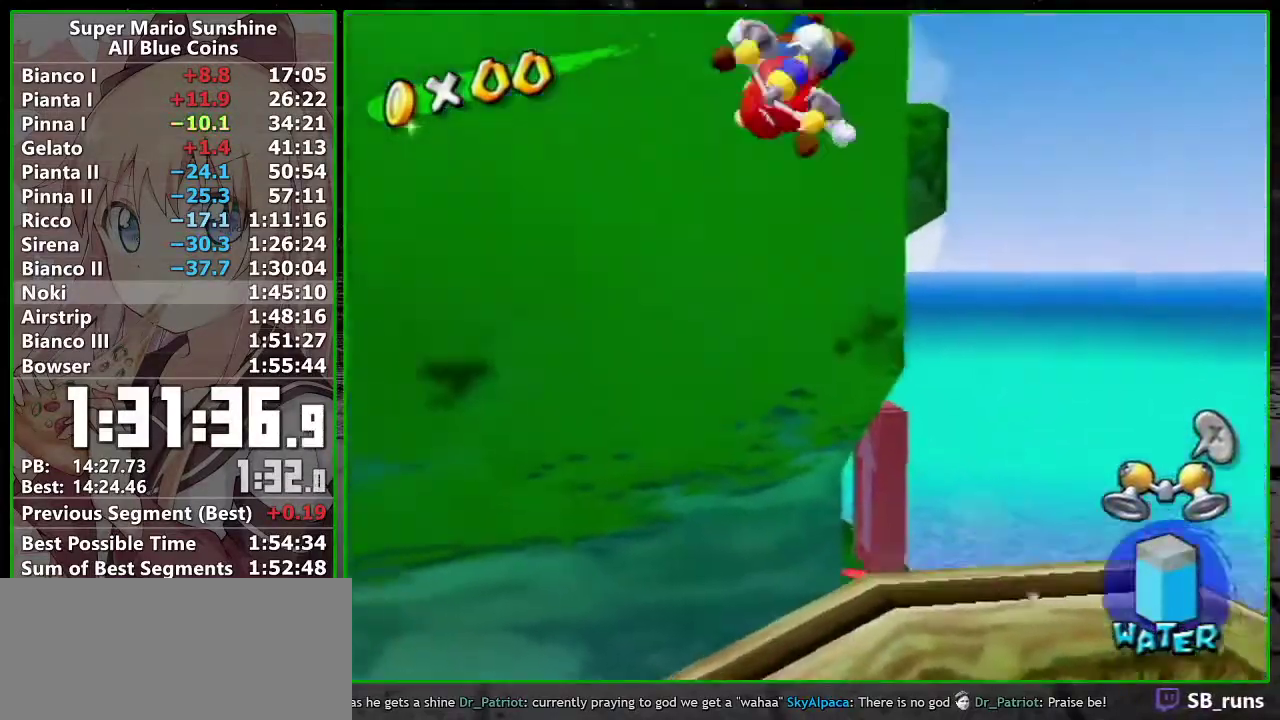
{"buttons": ["R1"], "left_stick": "up-left", "events": [[50, "left_stick", "left"], [83, "R1", "down"], [183, "A", "up"], [183, "left_stick", "up-left"]]}
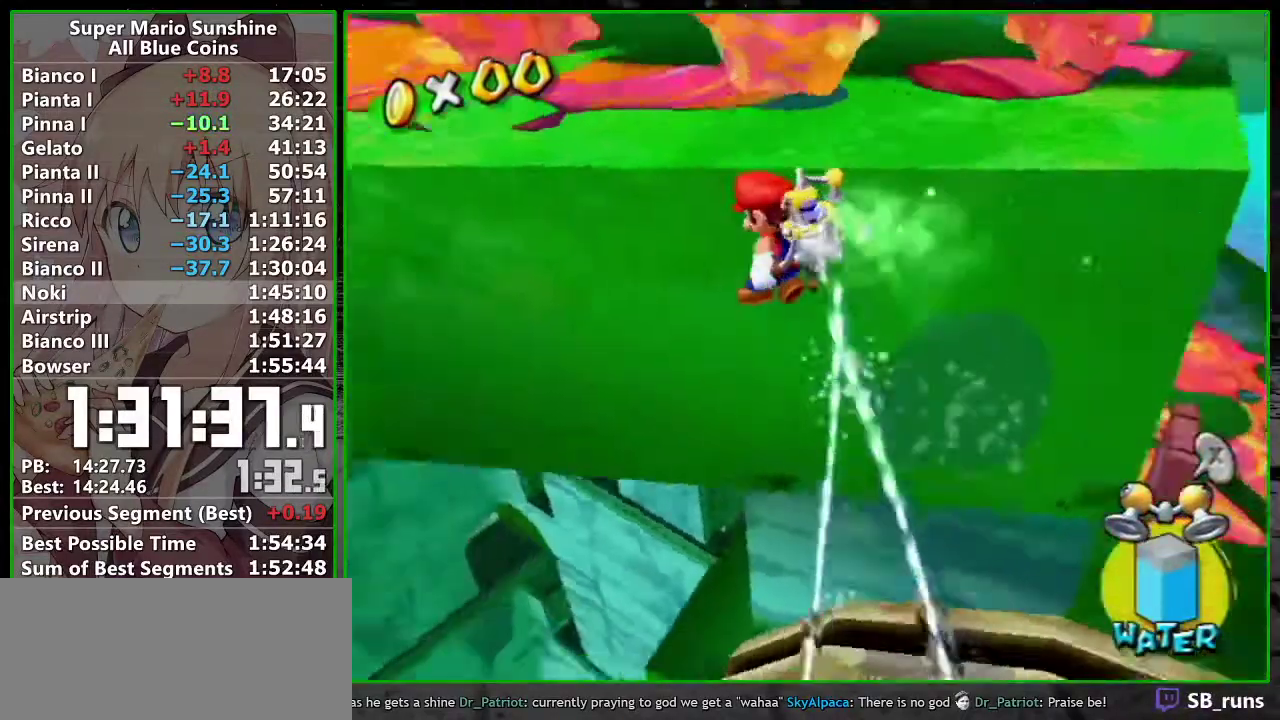
{"buttons": ["X"], "left_stick": "up", "events": [[117, "R1", "up"], [117, "left_stick", "up"], [233, "A", "down"], [300, "A", "up"], [417, "X", "down"]]}
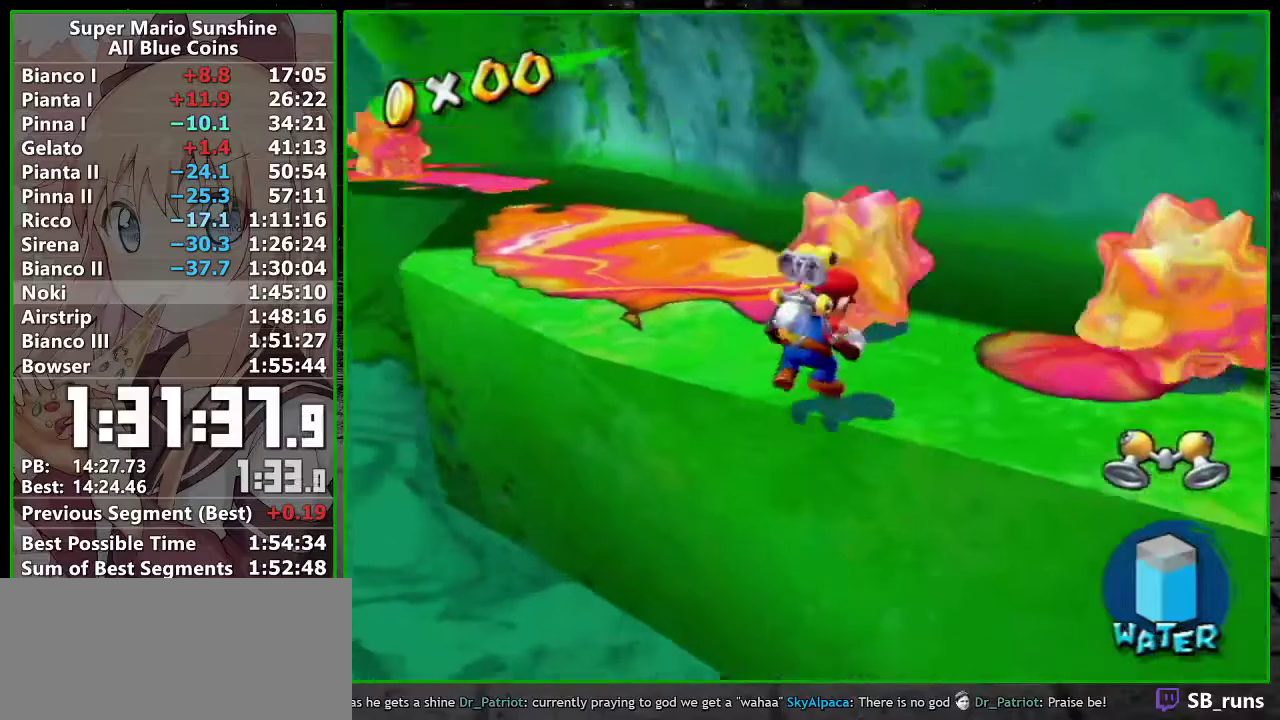
{"buttons": ["R1"], "left_stick": "up", "events": [[17, "X", "up"], [383, "R1", "down"]]}
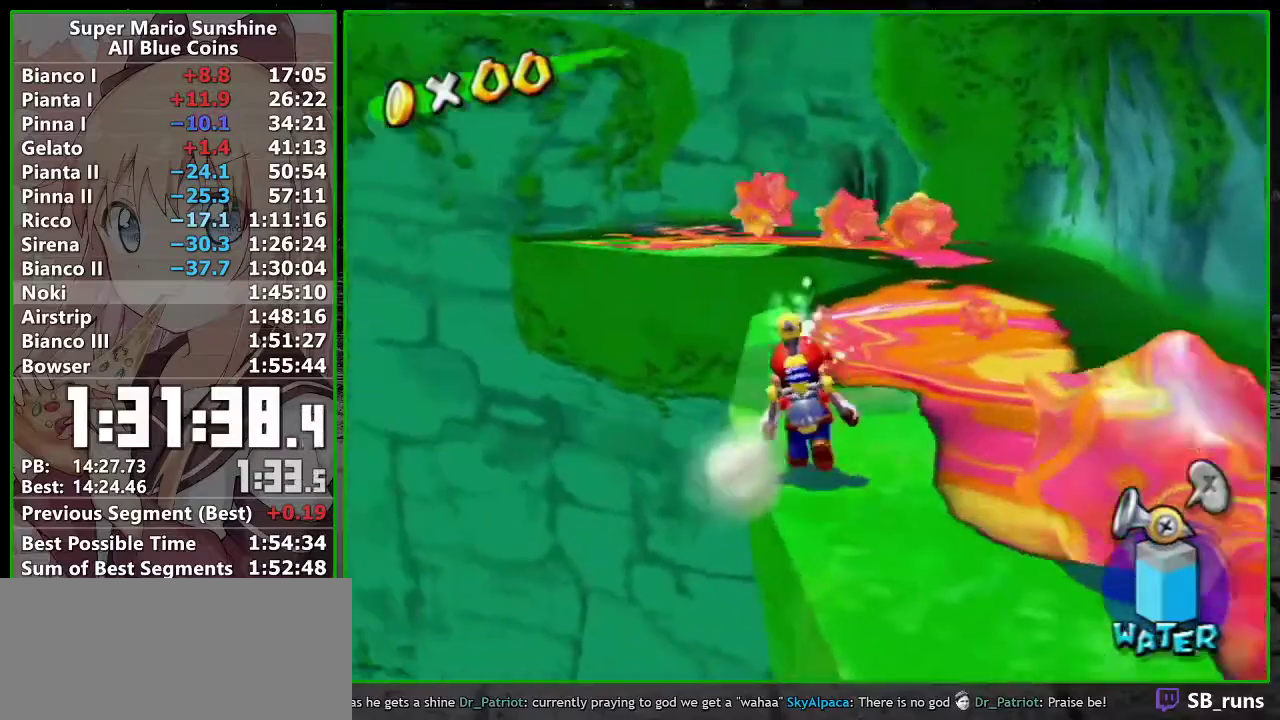
{"buttons": [], "left_stick": "up-right", "events": [[83, "X", "down"], [200, "R1", "up"], [200, "X", "up"], [267, "B", "down"], [333, "B", "up"], [450, "left_stick", "up-right"]]}
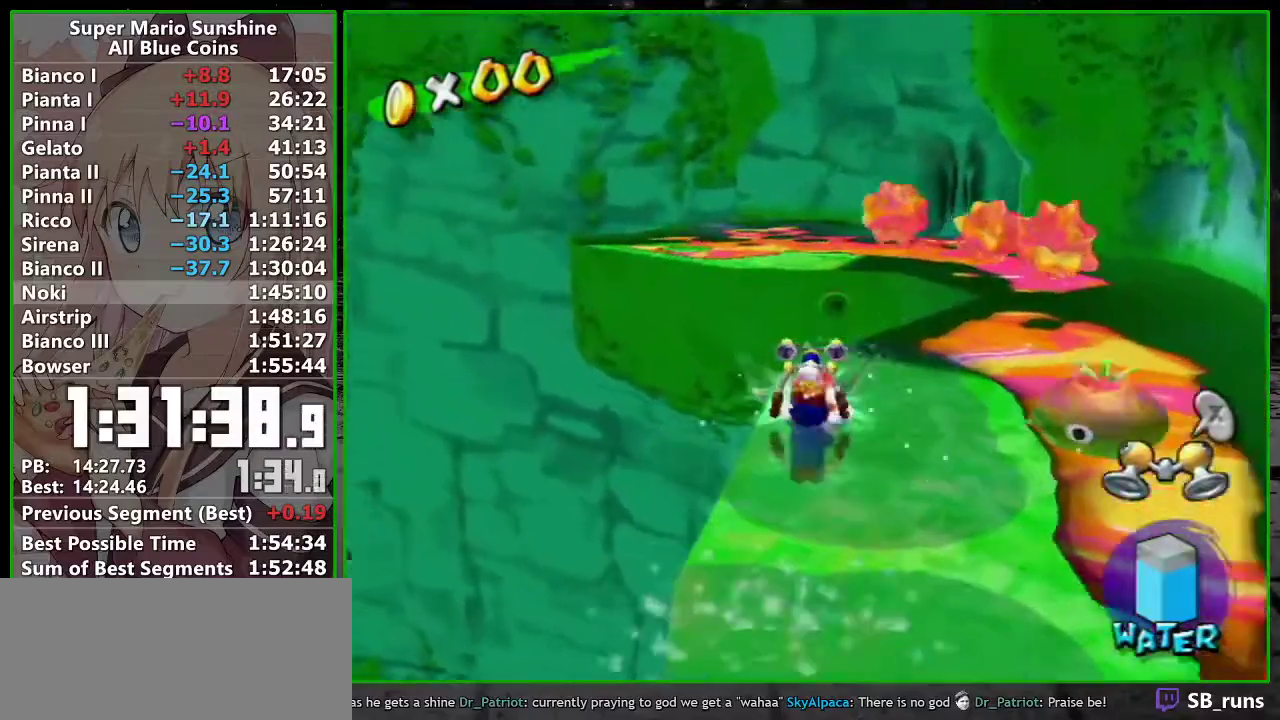
{"buttons": ["R1"], "left_stick": "up", "events": [[17, "left_stick", "up"], [267, "R1", "down"]]}
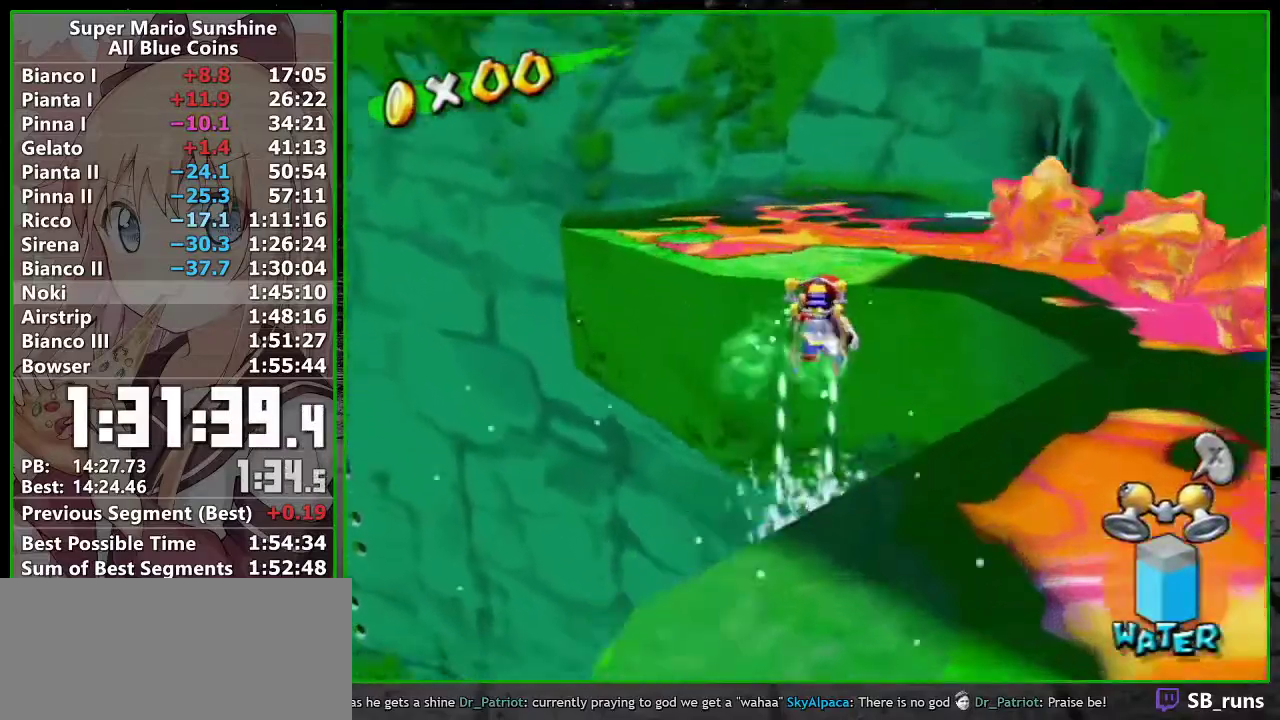
{"buttons": ["B"], "left_stick": "up", "events": [[50, "left_stick", "up-left"], [333, "left_stick", "up"], [400, "R1", "up"], [450, "B", "down"]]}
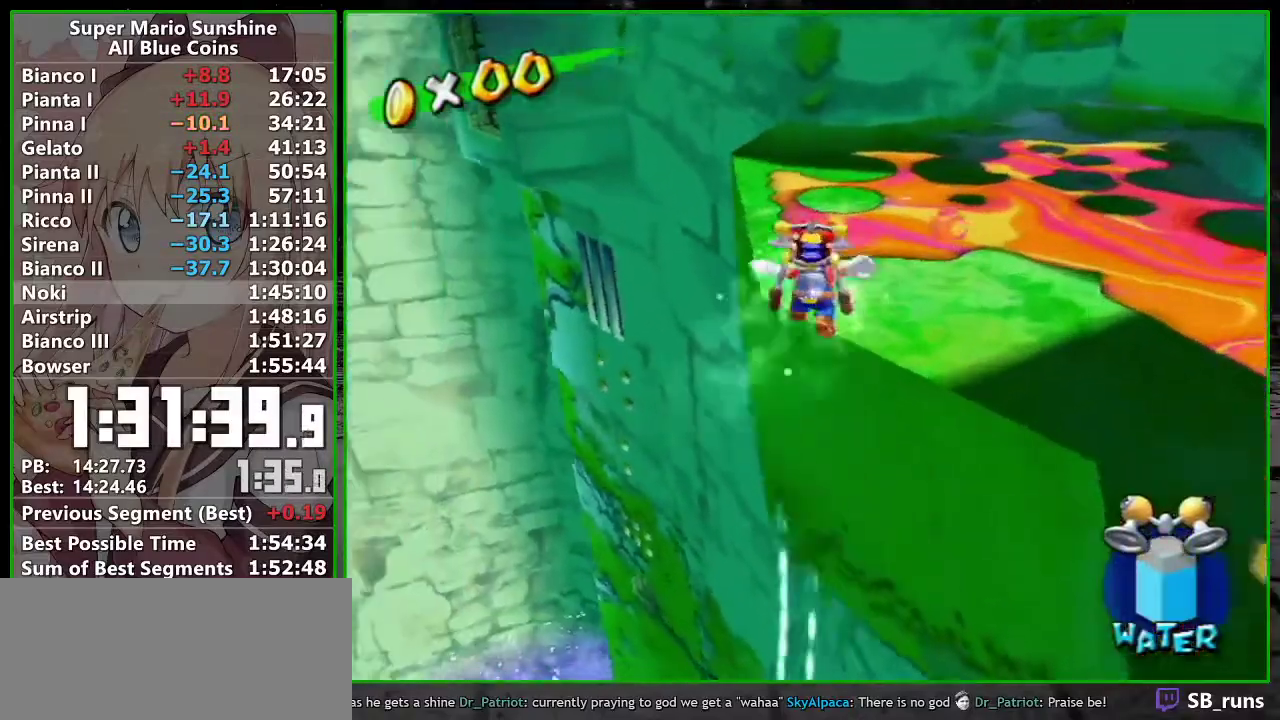
{"buttons": [], "left_stick": "left"}
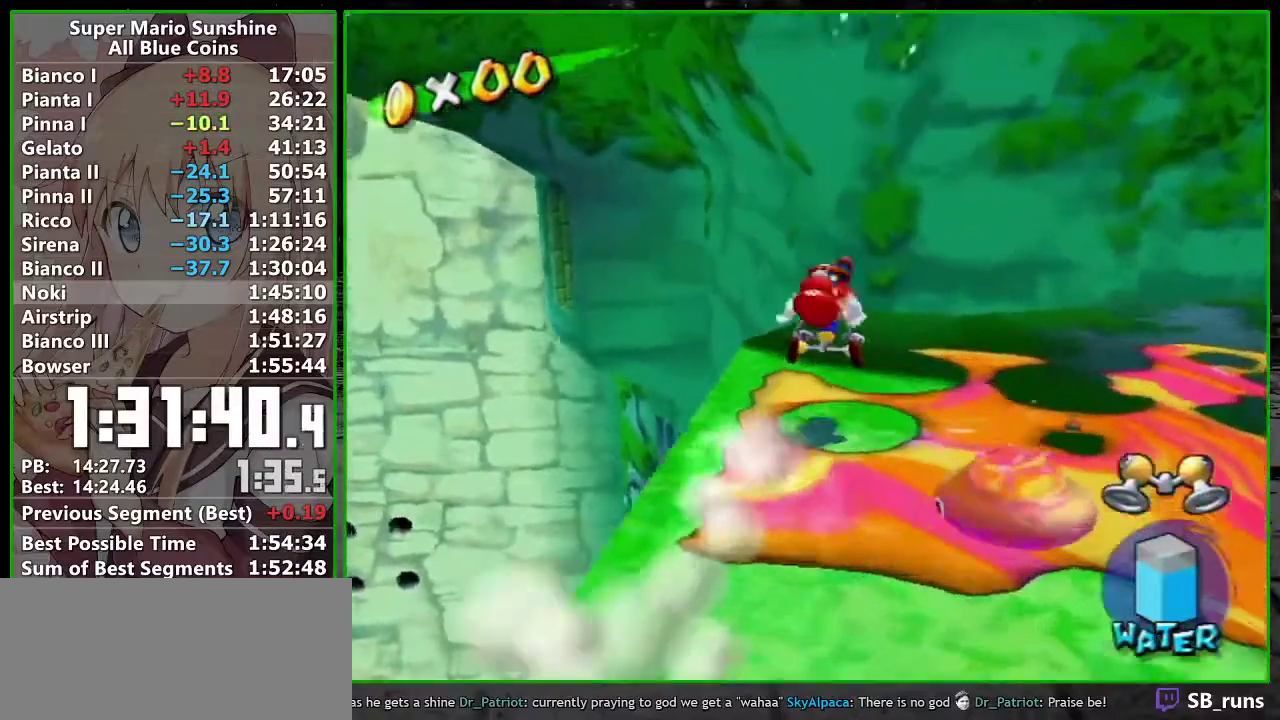
{"buttons": ["A"], "left_stick": "up-left"}